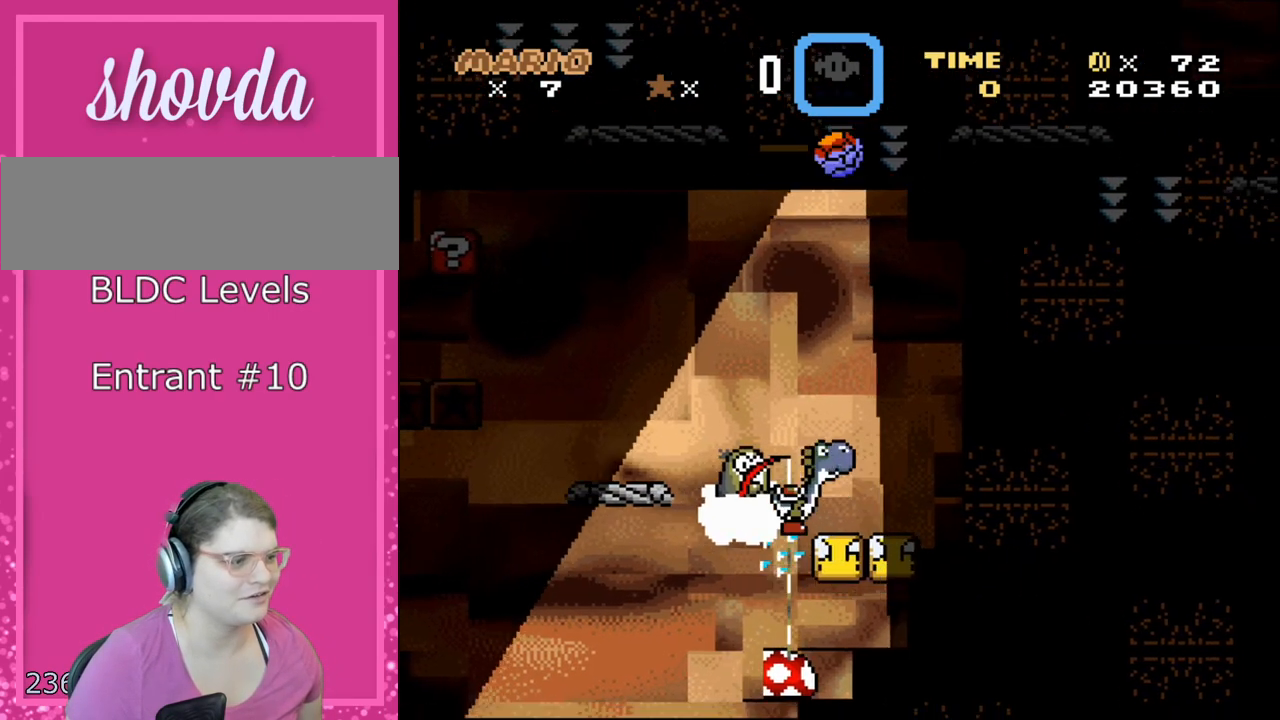
Gameplay with a controller (Nintendo layout); each line is a JSON object with the inputs held at the frame after it. "events" lists button and stick changes between this image and that frame as [ms after this image, input, new state], when the widget could be followed in between. Not read: L3 R3 SELECT.
{"buttons": ["Y"], "events": [[83, "B", "up"], [417, "DPAD_RIGHT", "up"]]}
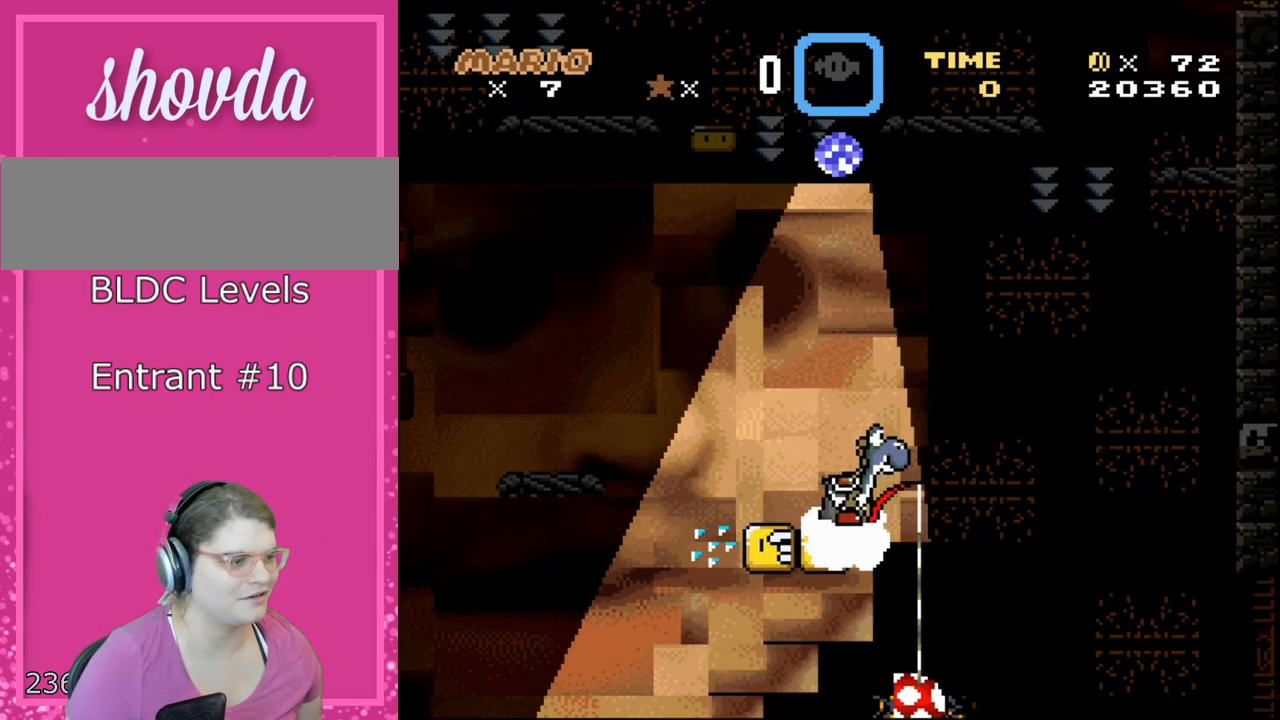
{"buttons": ["Y", "DPAD_RIGHT"], "events": [[233, "DPAD_RIGHT", "down"], [383, "B", "down"], [433, "B", "up"]]}
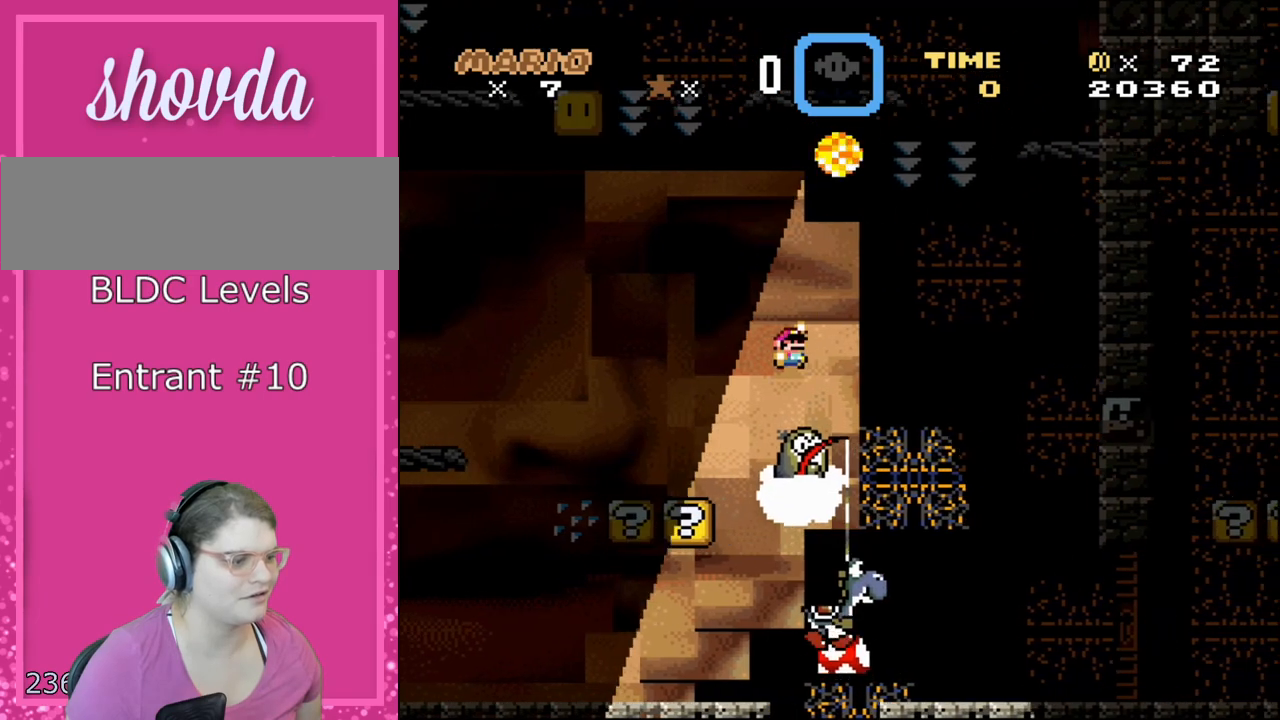
{"buttons": ["Y", "DPAD_RIGHT"], "events": []}
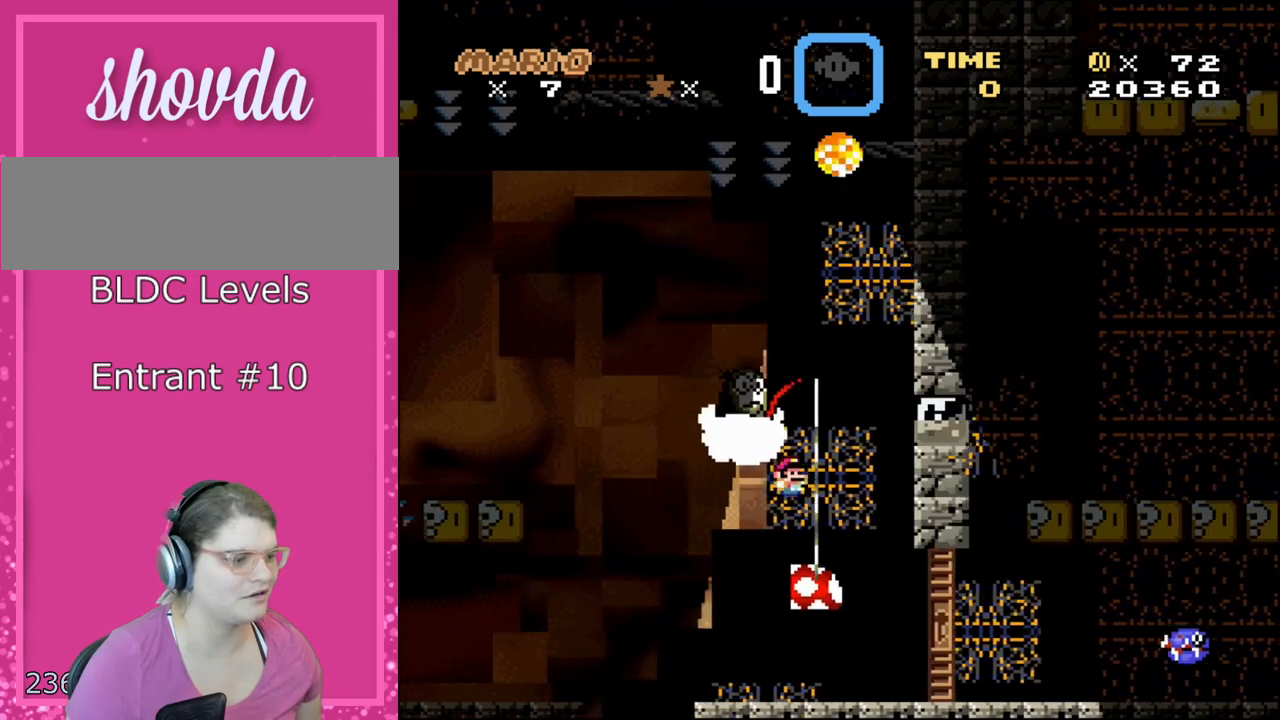
{"buttons": ["Y", "DPAD_LEFT"], "events": [[200, "DPAD_LEFT", "down"], [200, "DPAD_RIGHT", "up"]]}
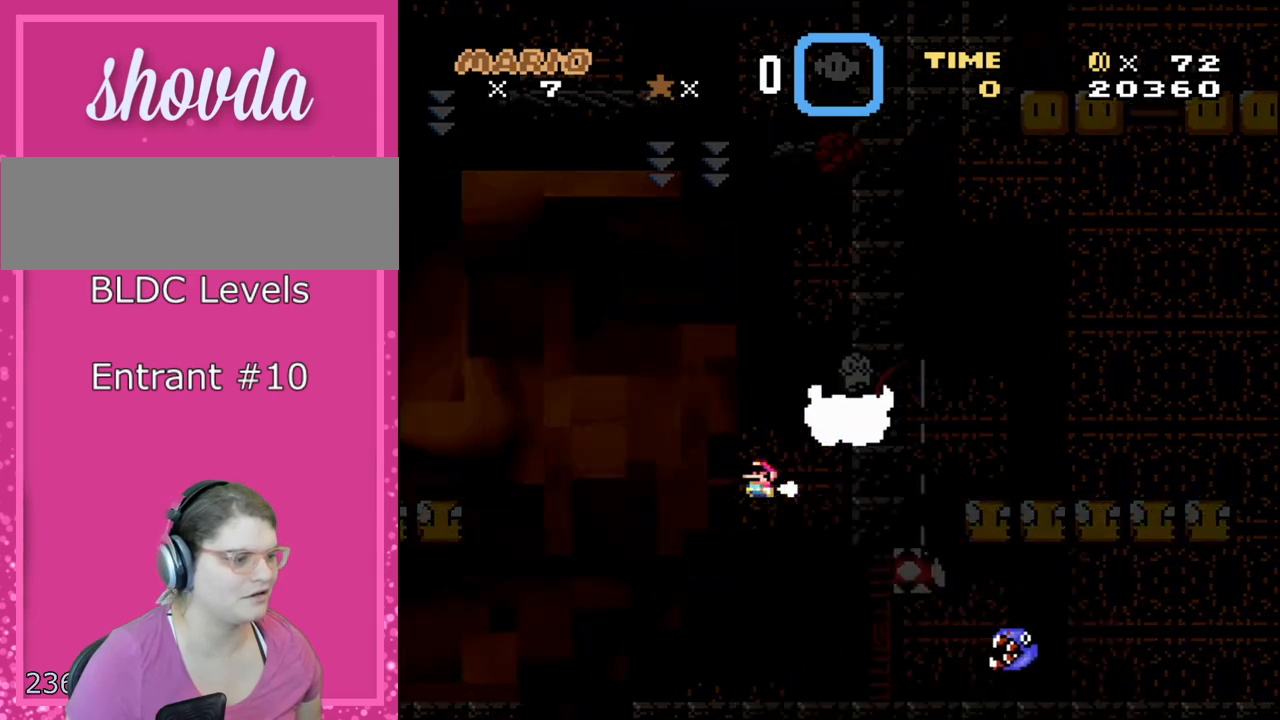
{"buttons": ["Y", "DPAD_LEFT"], "events": []}
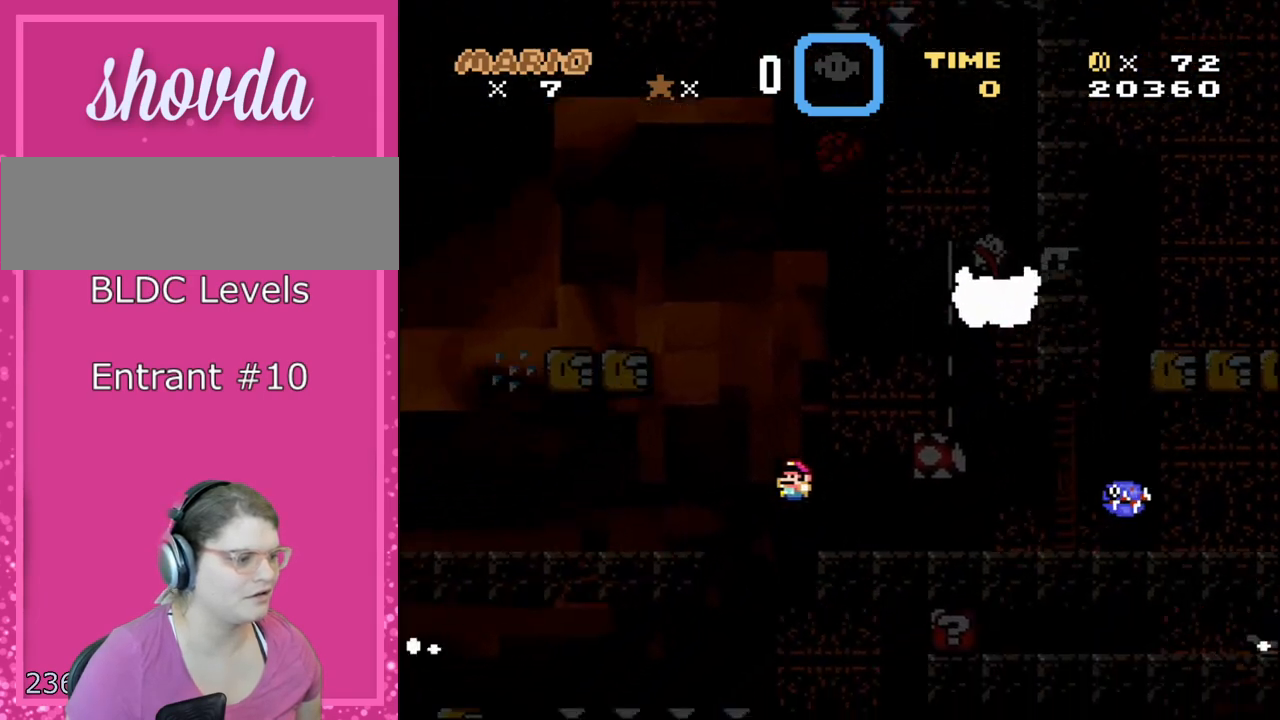
{"buttons": ["B", "Y", "DPAD_LEFT"], "events": [[150, "B", "down"]]}
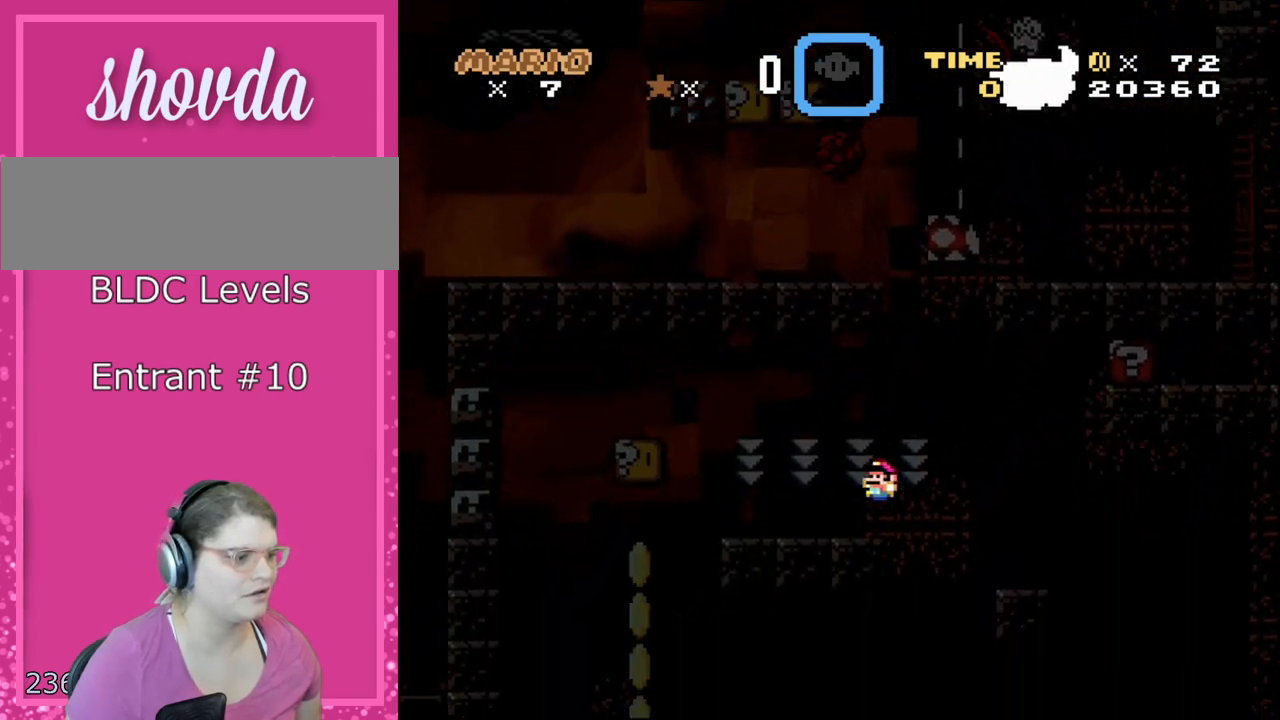
{"buttons": ["Y", "DPAD_LEFT"], "events": [[117, "B", "up"]]}
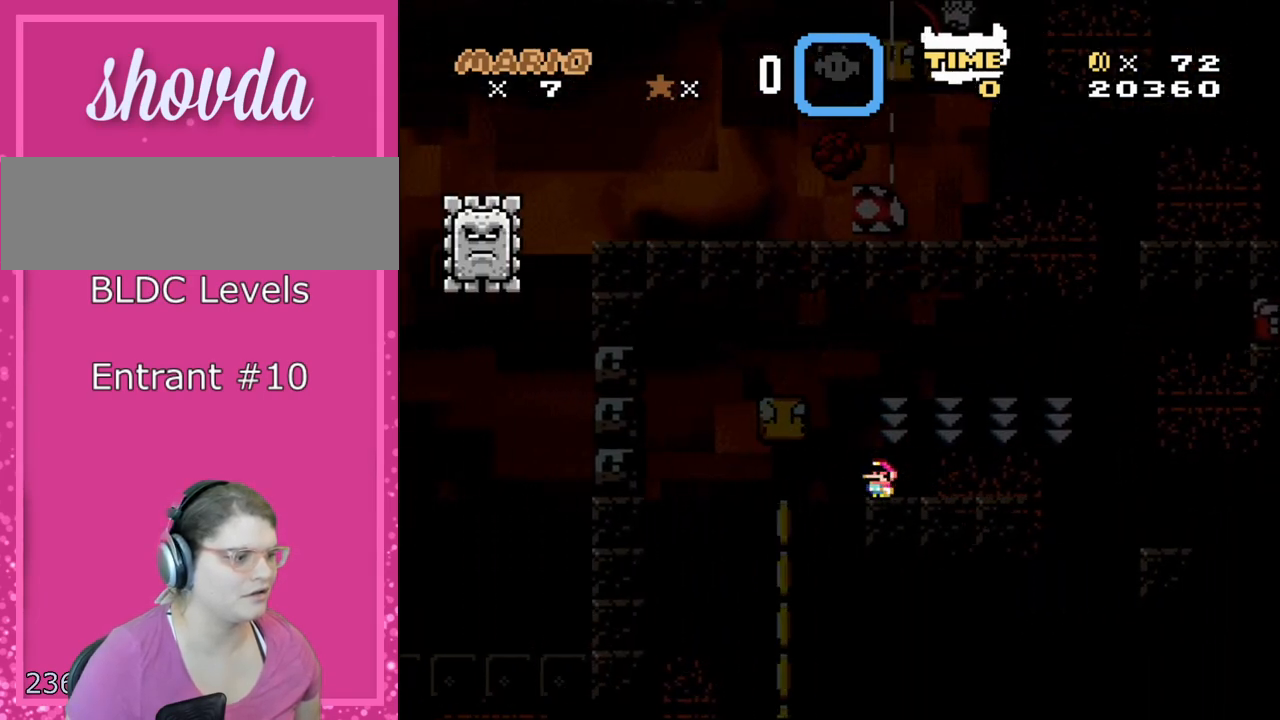
{"buttons": ["B", "Y", "DPAD_RIGHT"], "events": [[200, "B", "down"], [267, "DPAD_LEFT", "up"], [267, "DPAD_UP", "down"], [300, "DPAD_RIGHT", "down"], [367, "DPAD_UP", "up"]]}
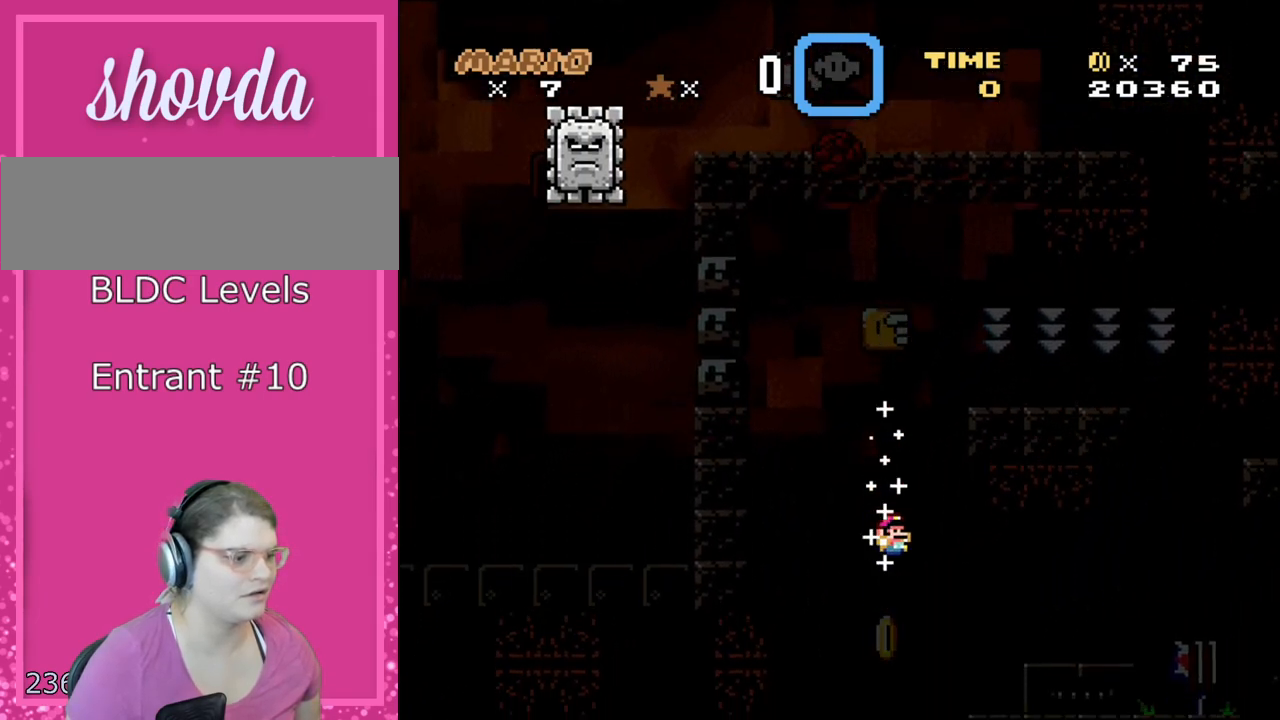
{"buttons": ["B", "Y", "DPAD_RIGHT"], "events": []}
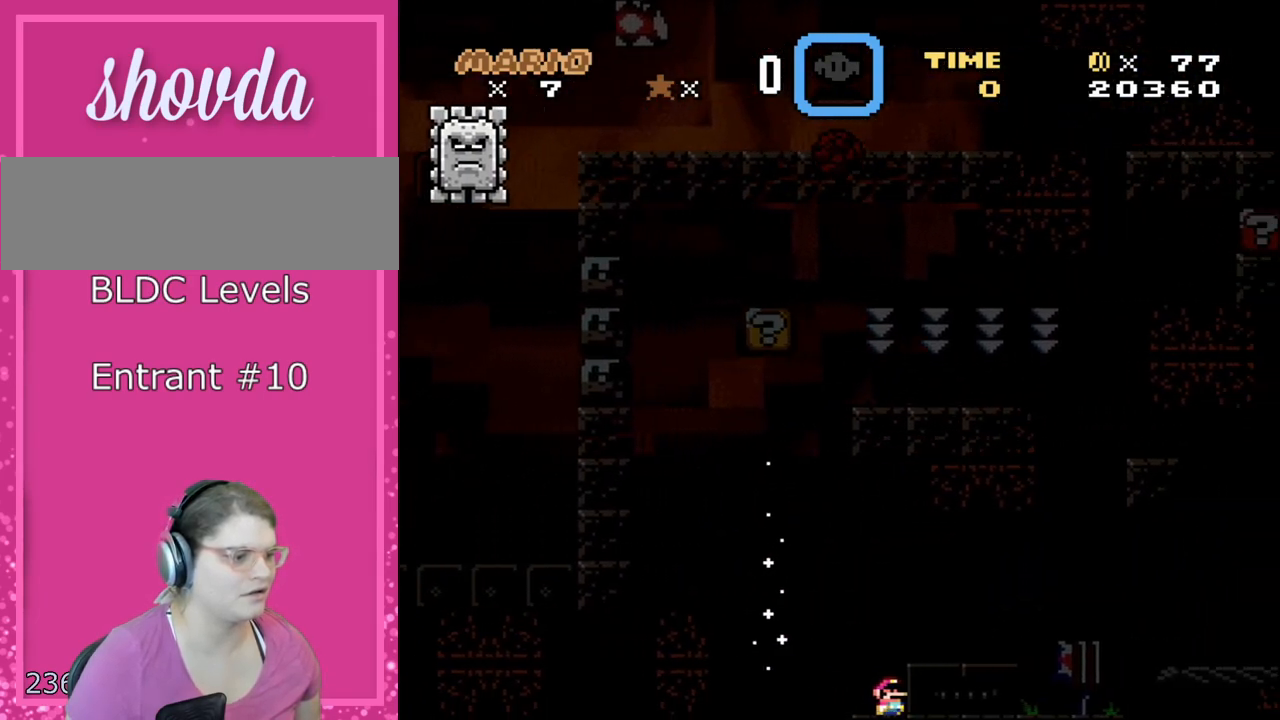
{"buttons": ["Y", "DPAD_LEFT"], "events": [[150, "B", "up"], [200, "DPAD_RIGHT", "up"], [400, "DPAD_LEFT", "down"]]}
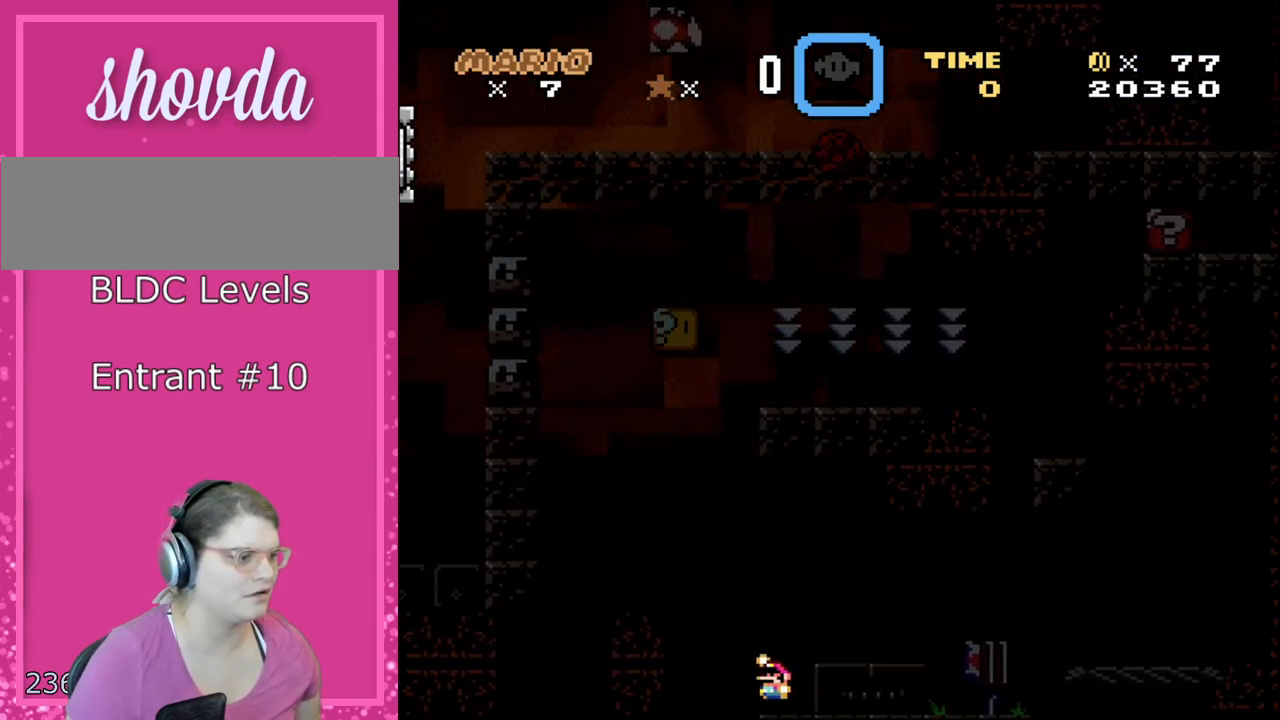
{"buttons": ["B", "Y", "DPAD_RIGHT"], "events": [[83, "B", "down"], [300, "DPAD_LEFT", "up"], [367, "DPAD_RIGHT", "down"]]}
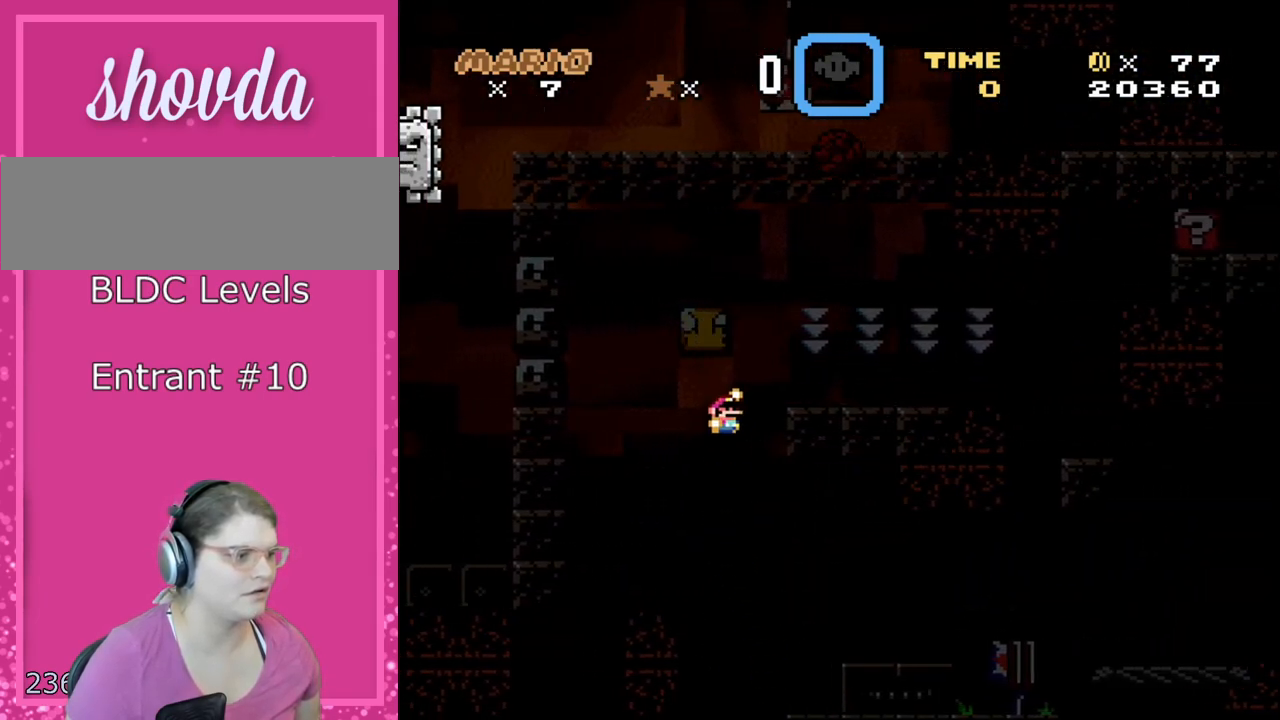
{"buttons": ["B", "Y"], "events": [[17, "DPAD_RIGHT", "up"]]}
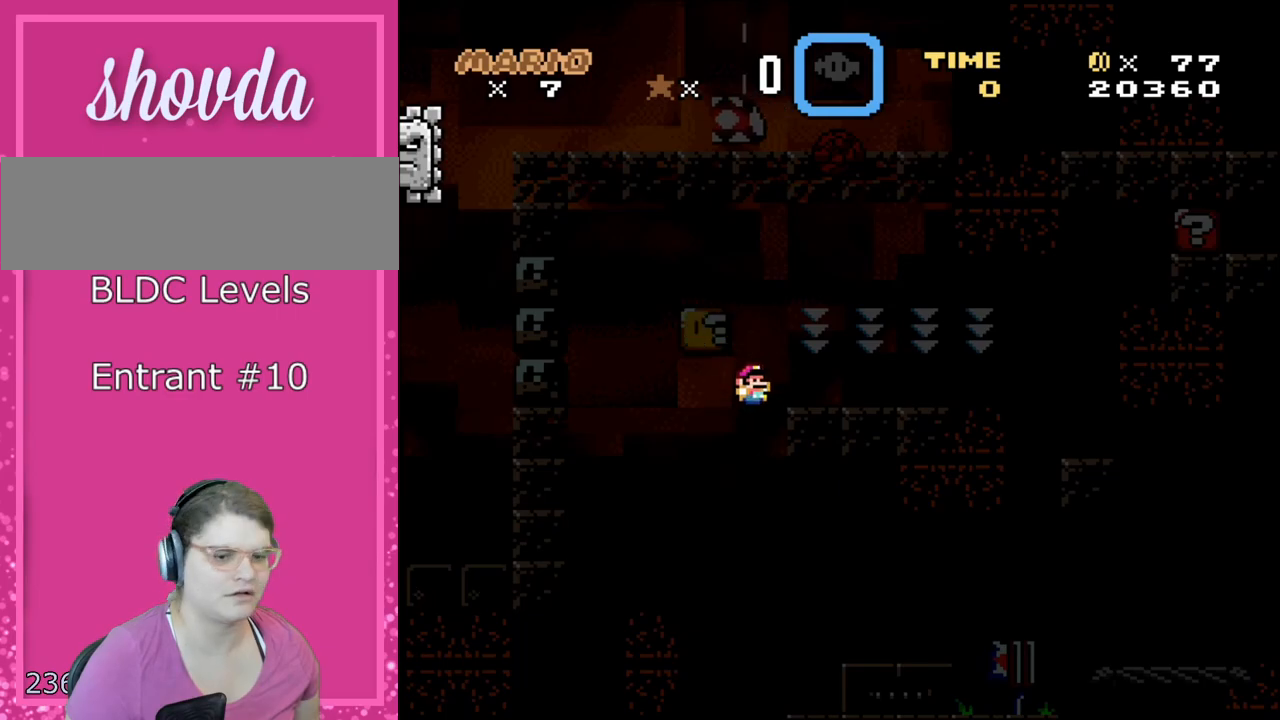
{"buttons": ["Y"], "events": [[183, "B", "up"], [333, "L1", "down"], [433, "L1", "up"]]}
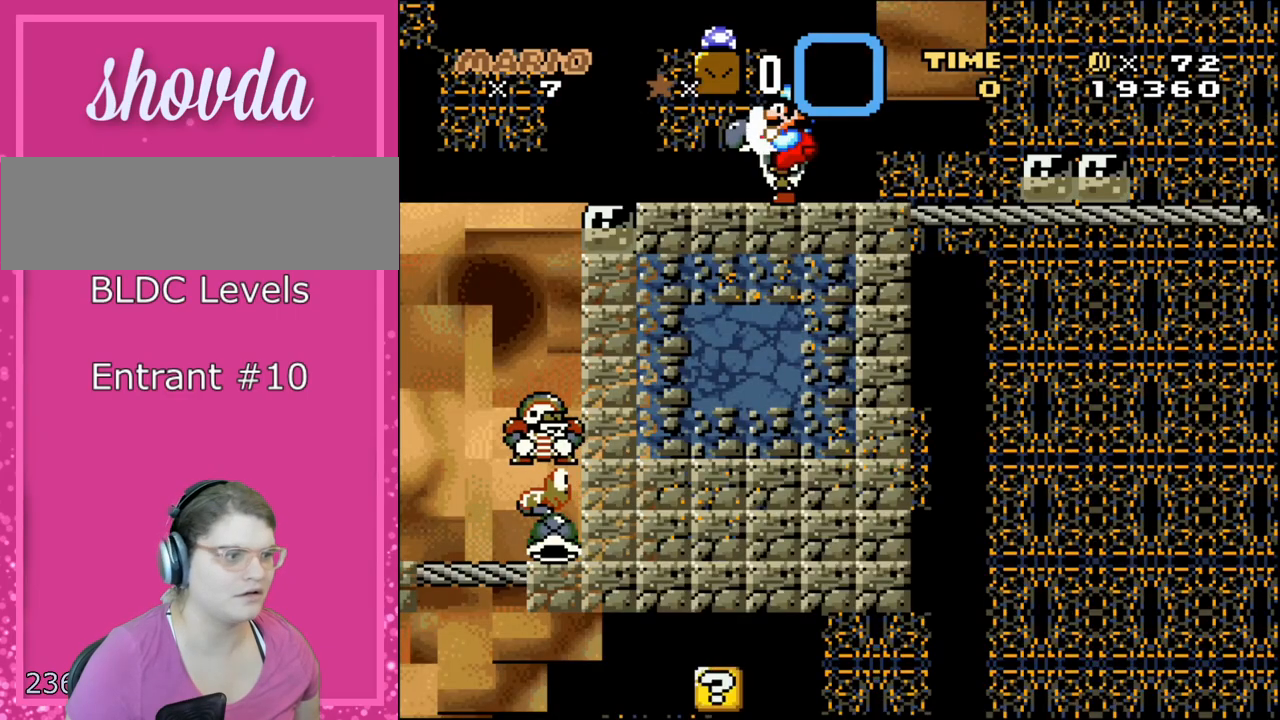
{"buttons": ["Y", "DPAD_RIGHT"], "events": [[217, "DPAD_RIGHT", "down"]]}
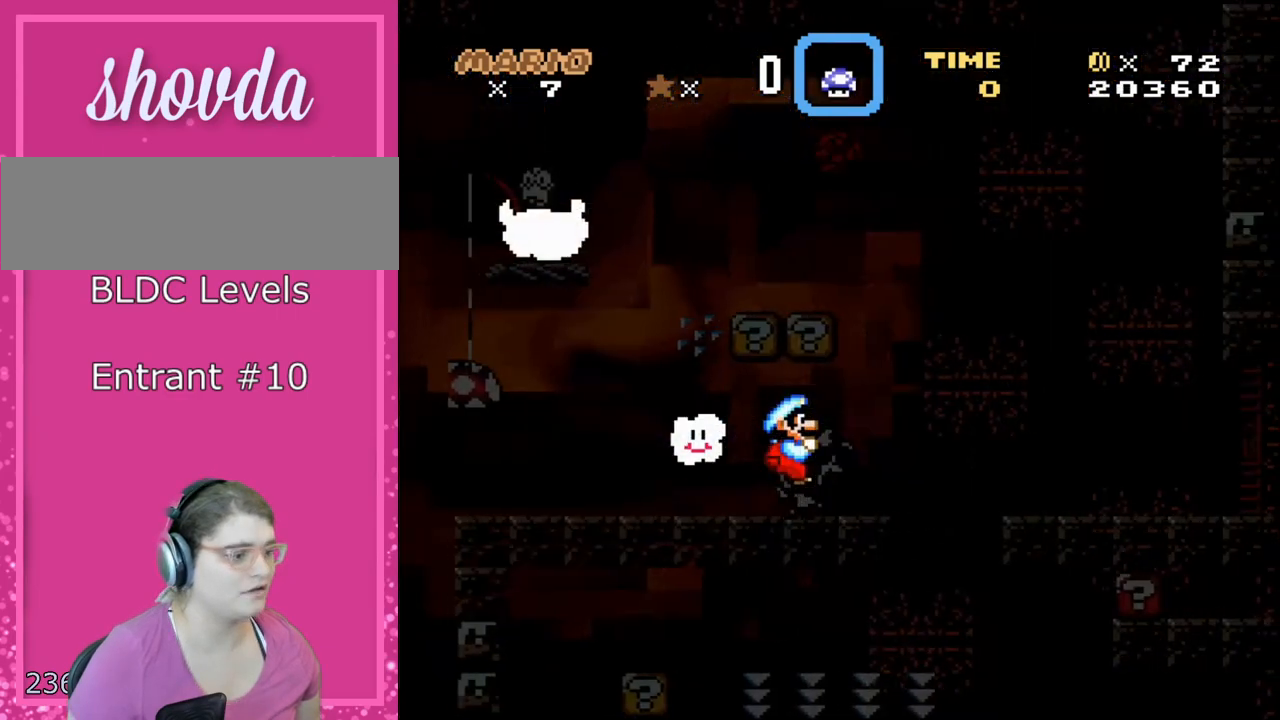
{"buttons": ["Y", "DPAD_LEFT"], "events": [[417, "DPAD_RIGHT", "up"], [450, "DPAD_LEFT", "down"]]}
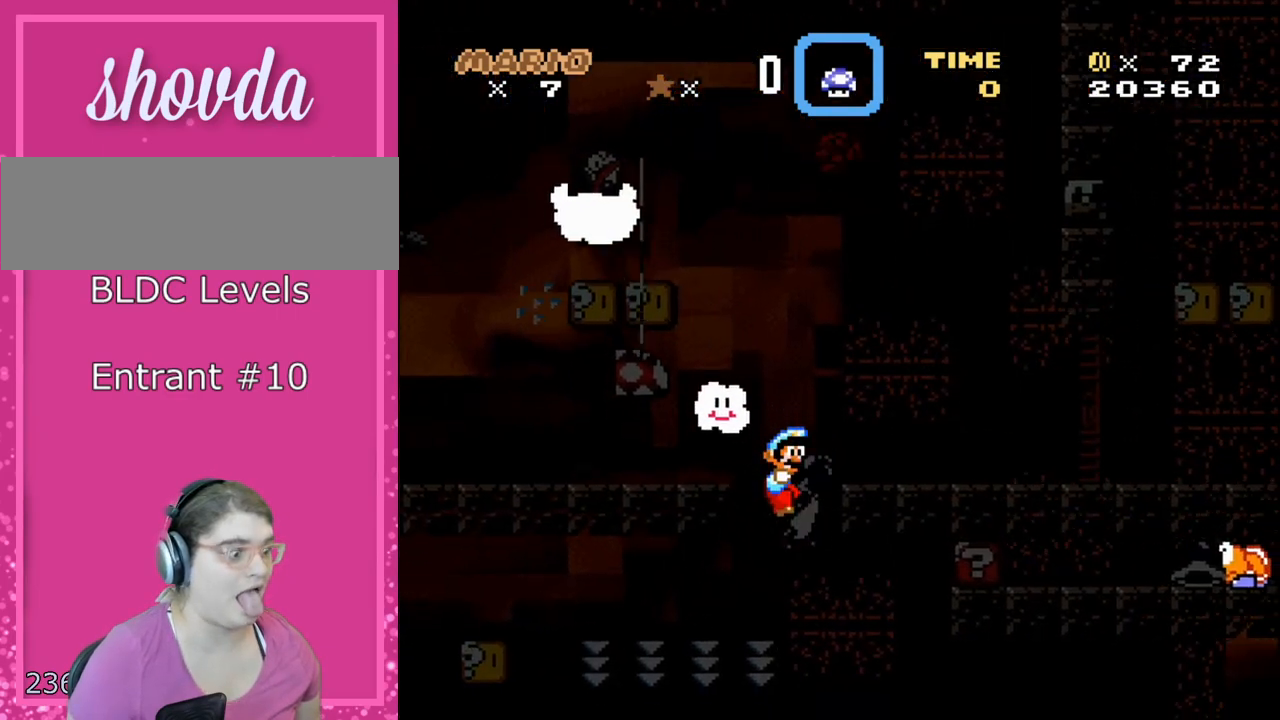
{"buttons": ["Y", "R1"], "events": [[50, "DPAD_LEFT", "up"], [117, "DPAD_RIGHT", "down"], [333, "DPAD_RIGHT", "up"], [483, "R1", "down"]]}
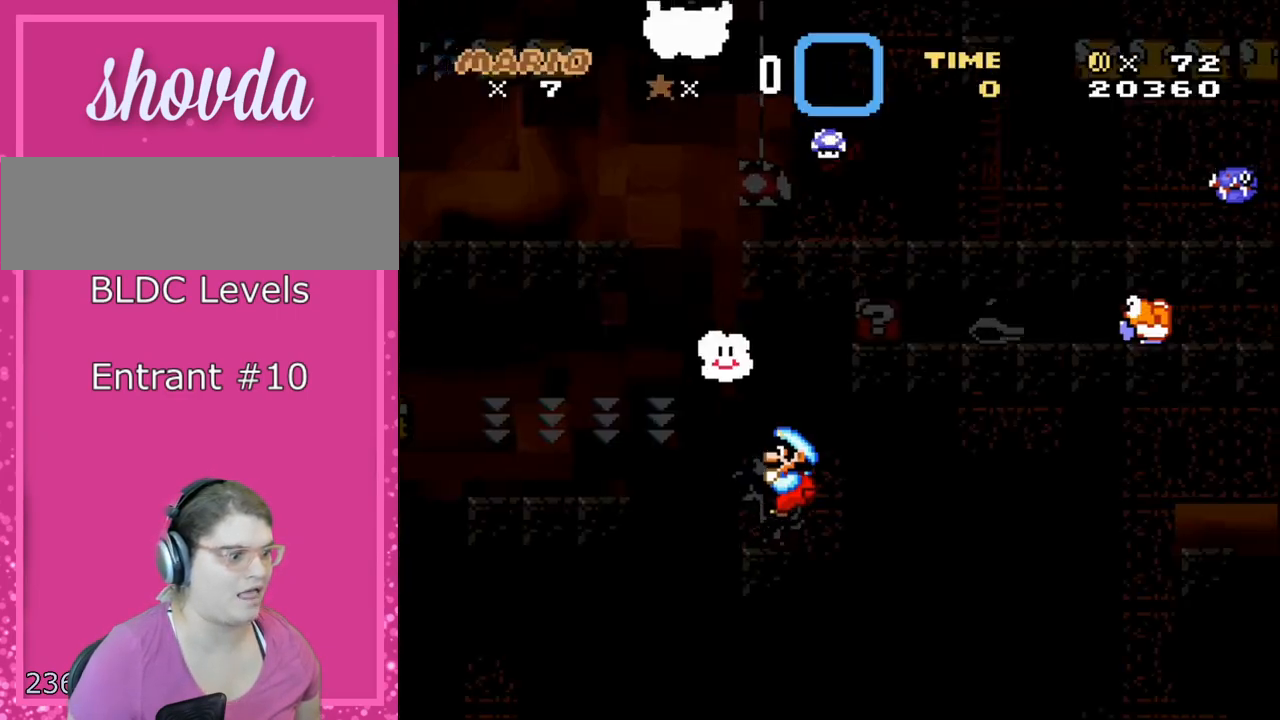
{"buttons": ["Y"], "events": [[150, "R1", "up"]]}
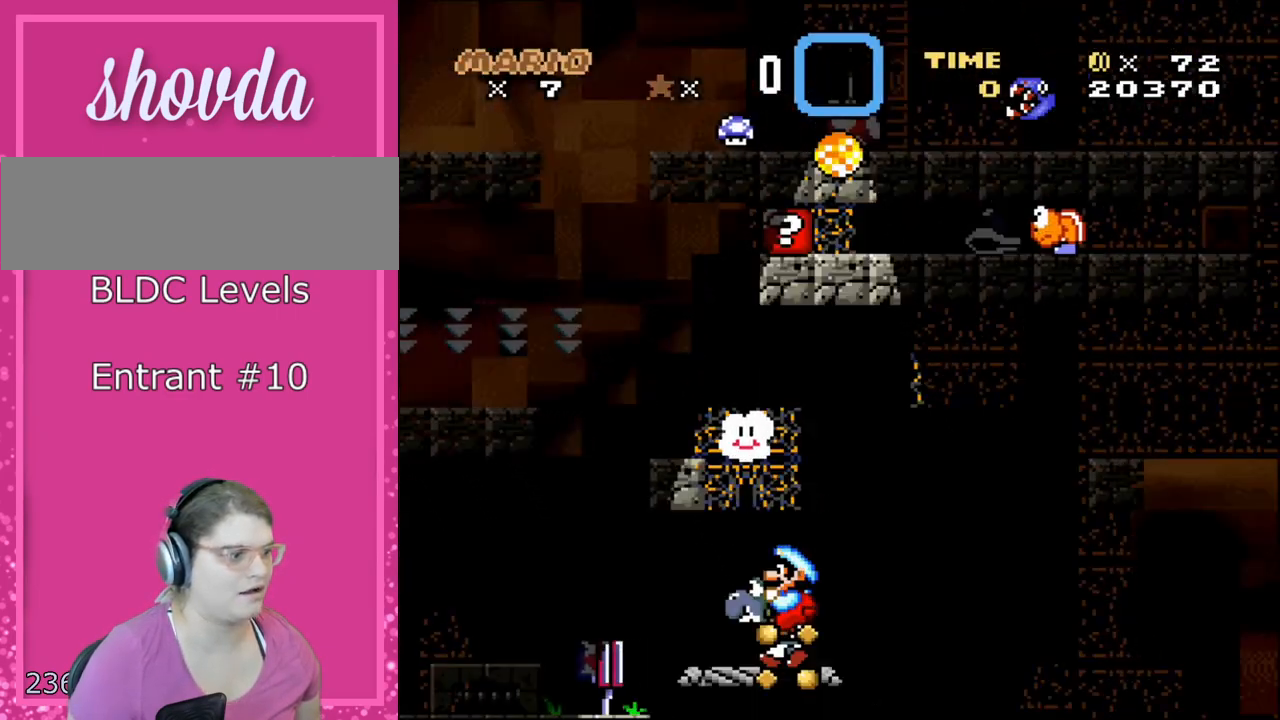
{"buttons": ["Y"], "events": [[300, "DPAD_LEFT", "down"], [367, "DPAD_LEFT", "up"]]}
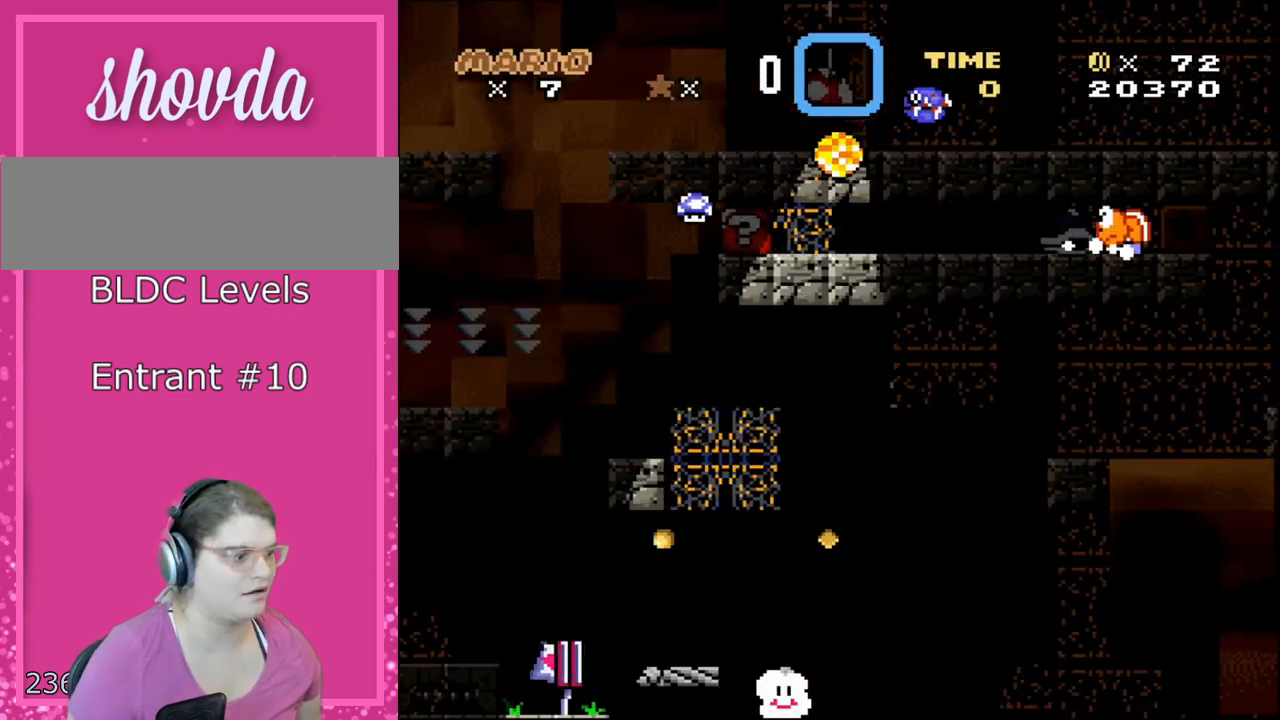
{"buttons": ["B", "Y"], "events": [[83, "B", "down"], [300, "L1", "down"], [433, "L1", "up"]]}
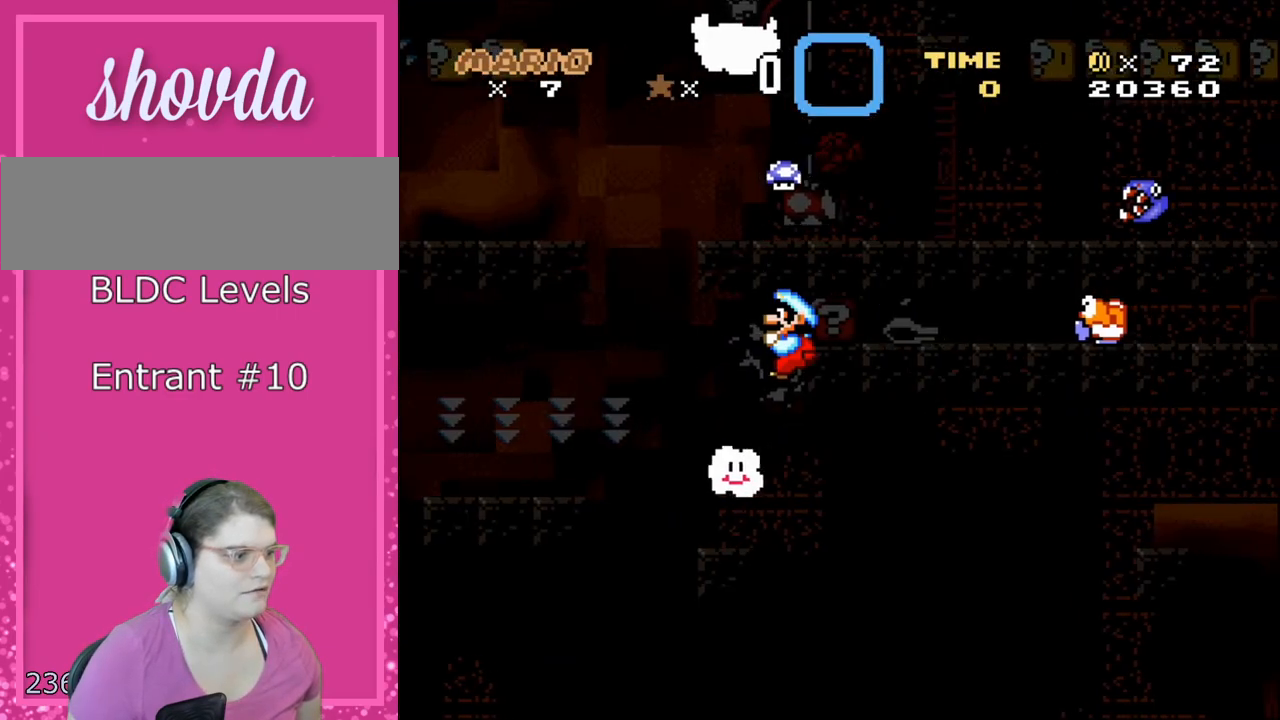
{"buttons": ["B", "Y"], "events": [[167, "DPAD_LEFT", "down"], [300, "DPAD_LEFT", "up"]]}
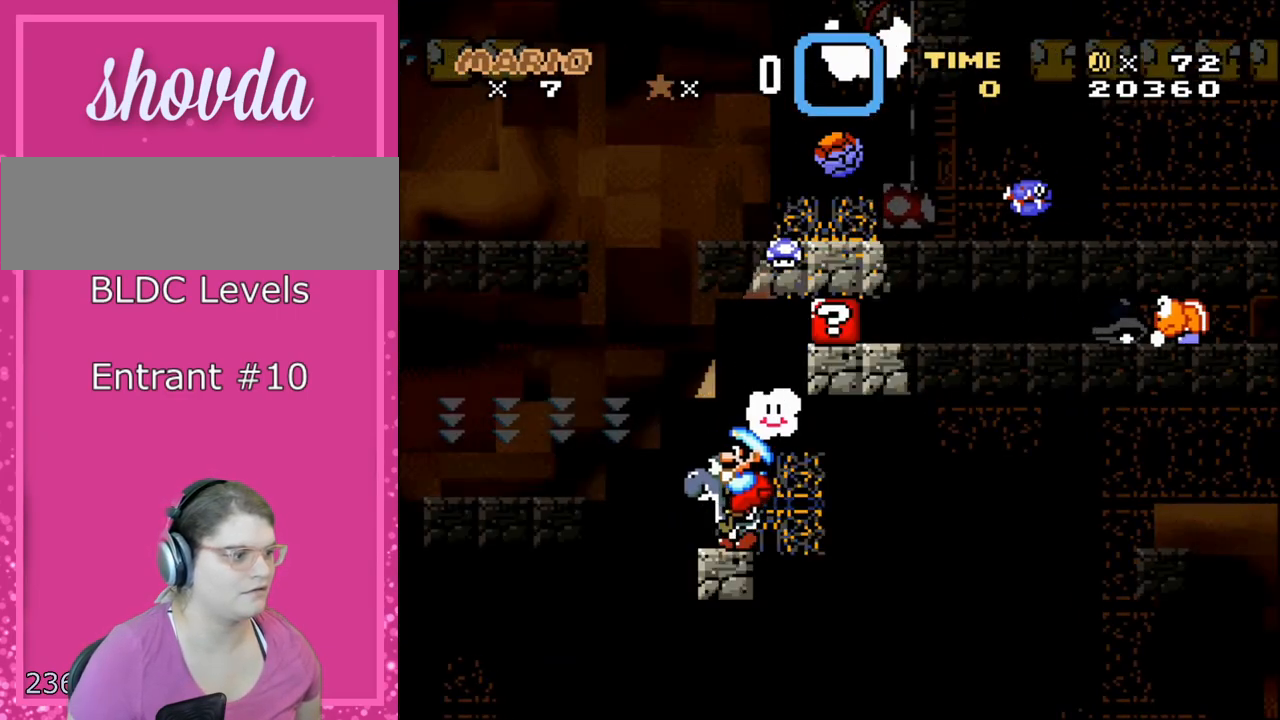
{"buttons": ["Y"], "events": [[50, "B", "up"], [133, "DPAD_RIGHT", "down"], [200, "DPAD_RIGHT", "up"]]}
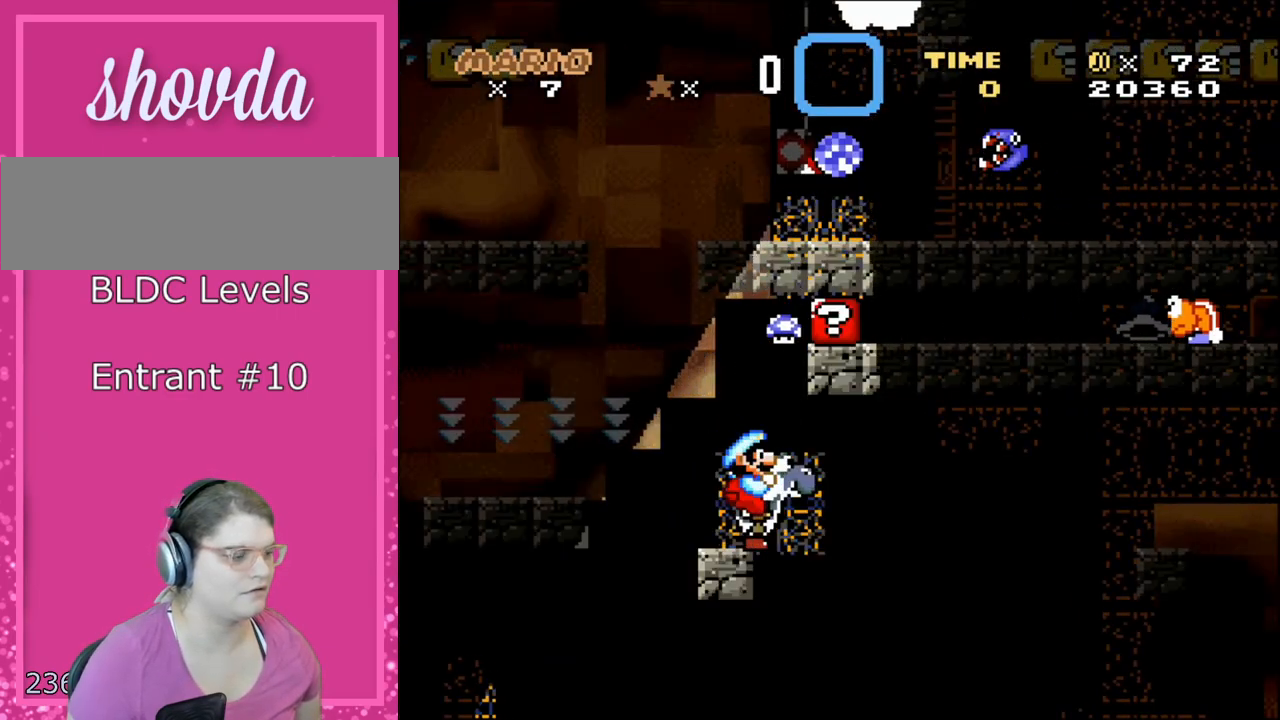
{"buttons": ["B", "Y"], "events": [[183, "DPAD_RIGHT", "down"], [200, "B", "down"], [367, "DPAD_RIGHT", "up"]]}
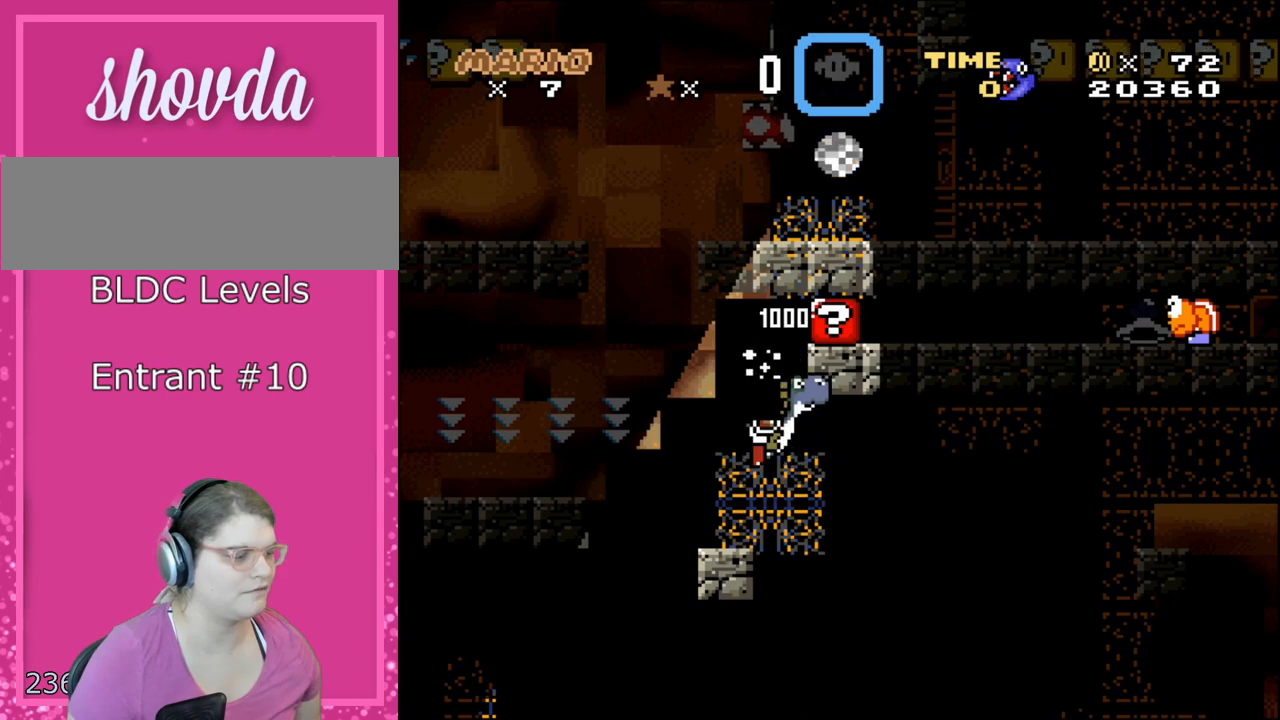
{"buttons": ["Y", "DPAD_RIGHT"], "events": [[233, "B", "up"], [233, "DPAD_RIGHT", "down"]]}
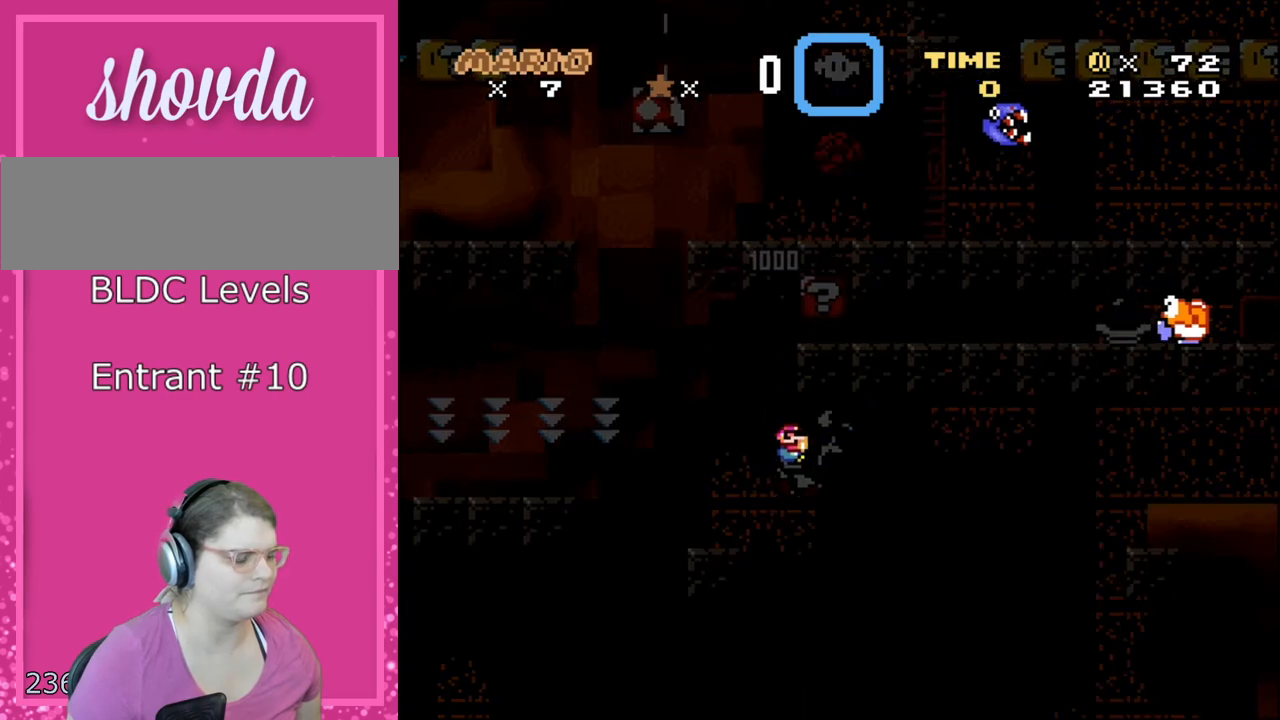
{"buttons": ["B", "Y"], "events": [[50, "DPAD_RIGHT", "up"], [83, "B", "down"]]}
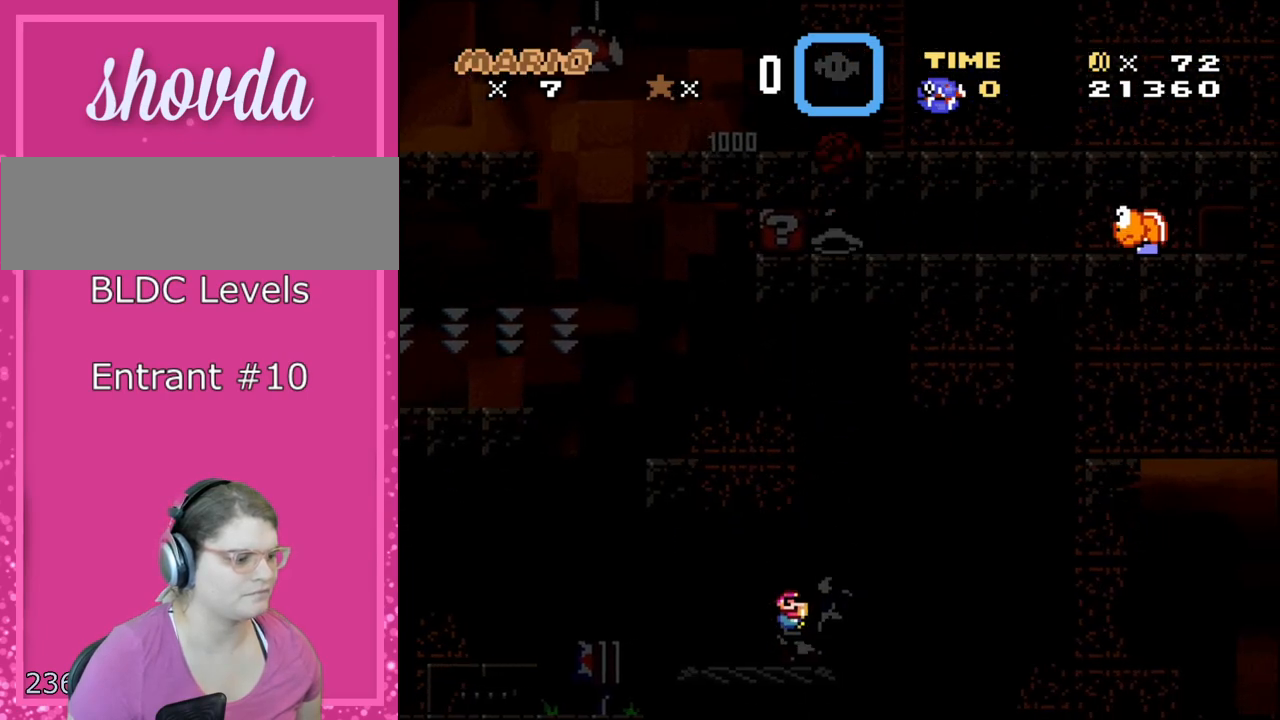
{"buttons": ["Y"], "events": [[183, "B", "up"]]}
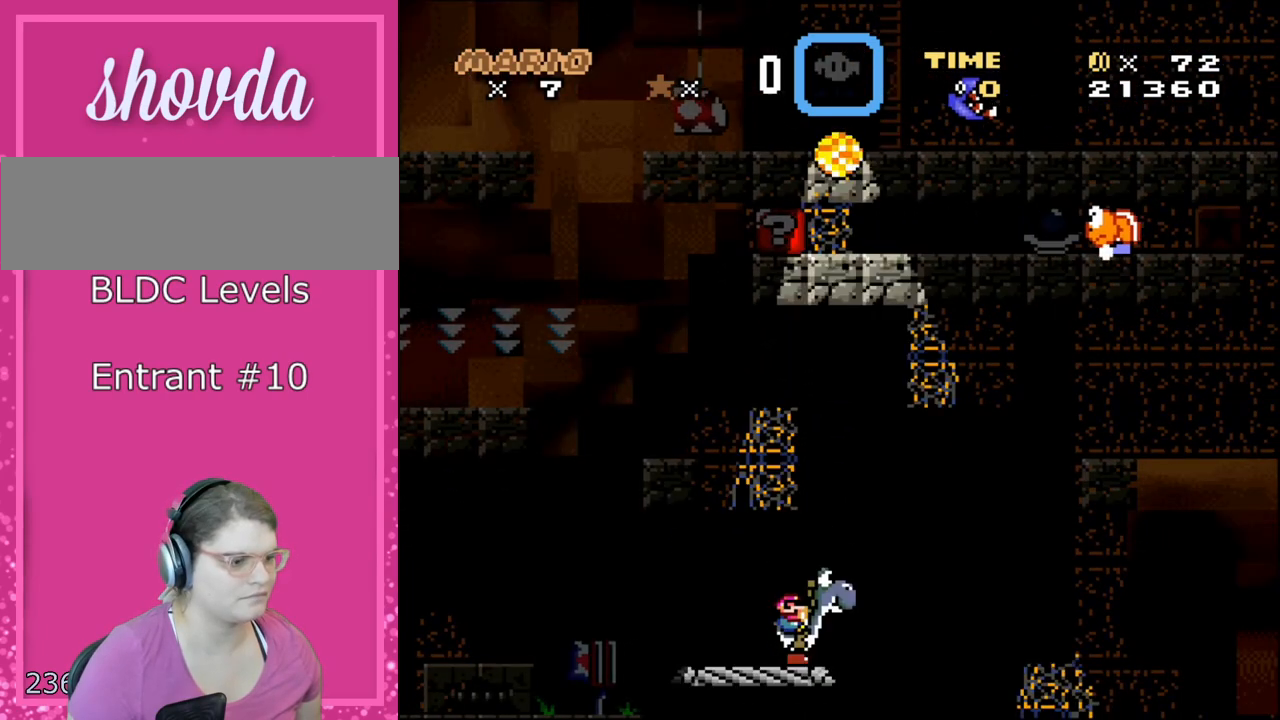
{"buttons": ["Y"], "events": []}
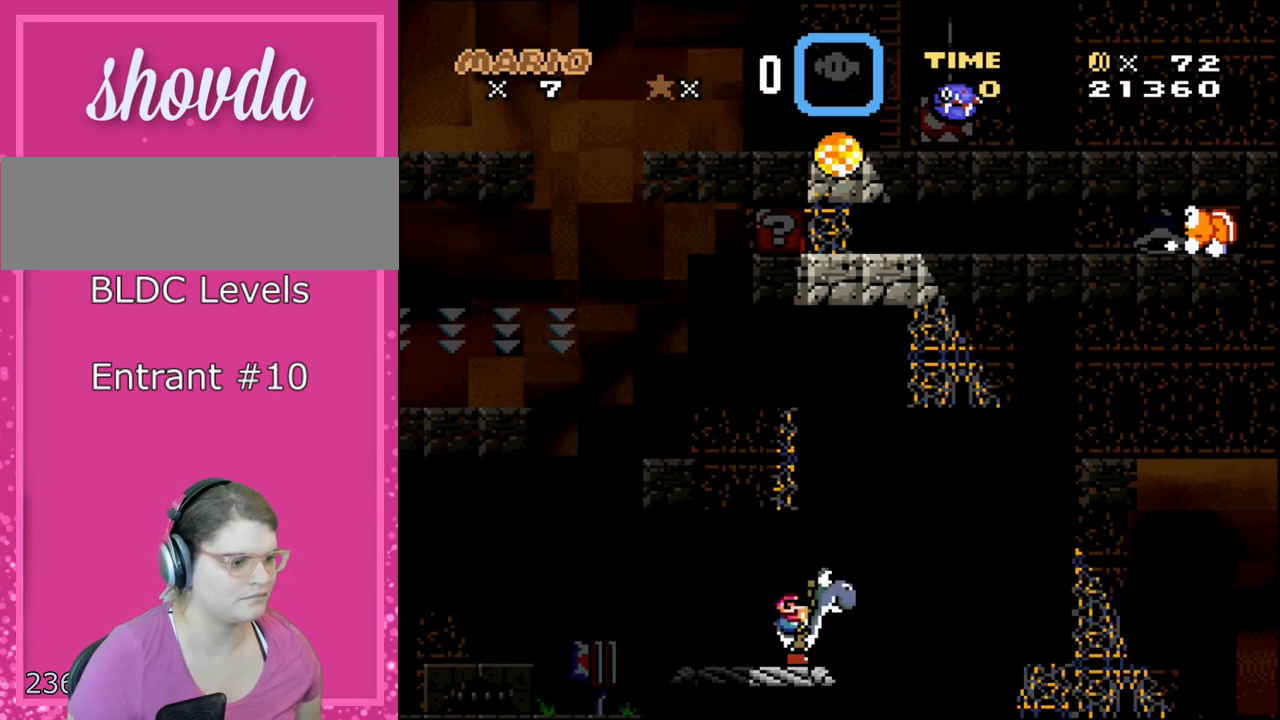
{"buttons": ["Y"], "events": []}
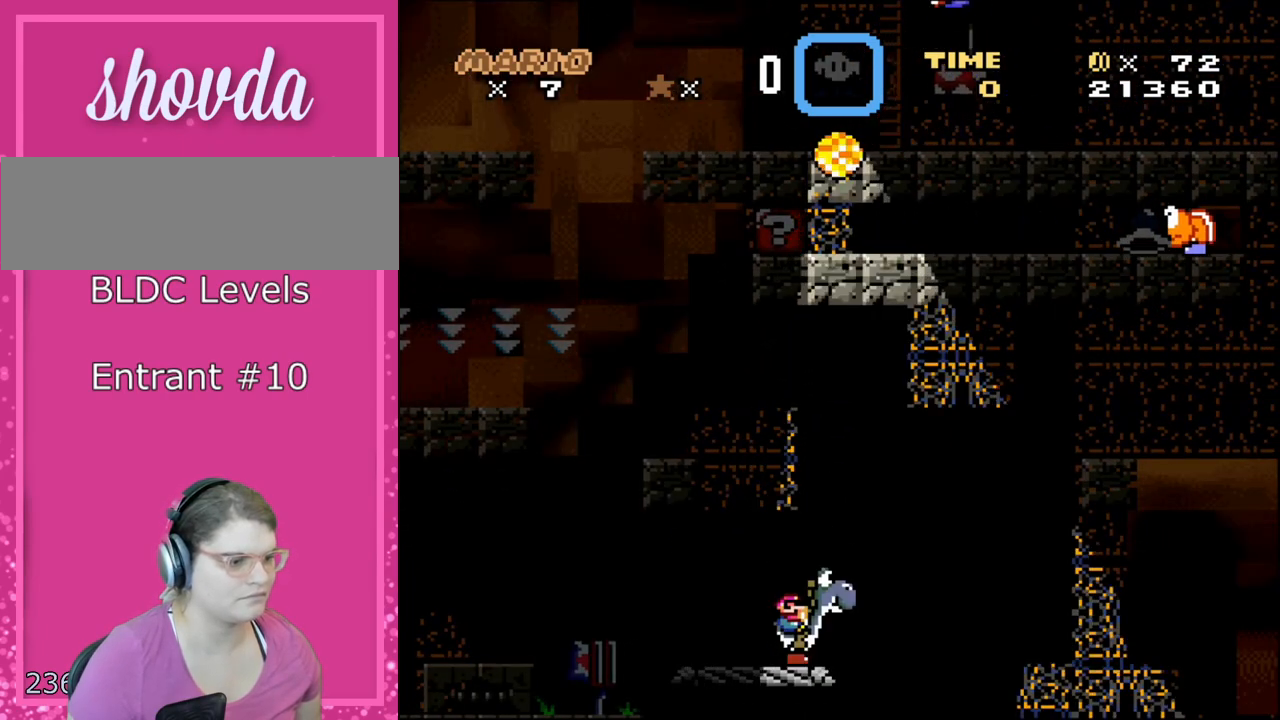
{"buttons": ["Y"], "events": []}
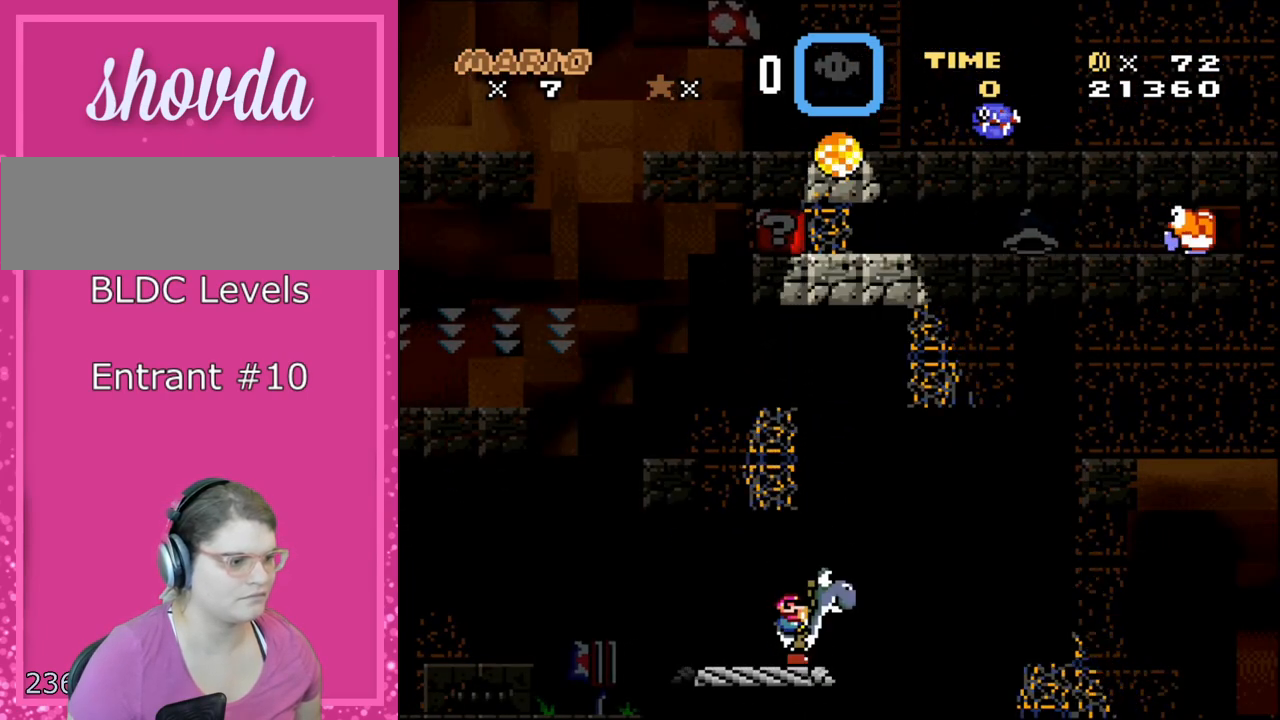
{"buttons": ["Y"], "events": [[167, "DPAD_LEFT", "down"], [300, "DPAD_LEFT", "up"]]}
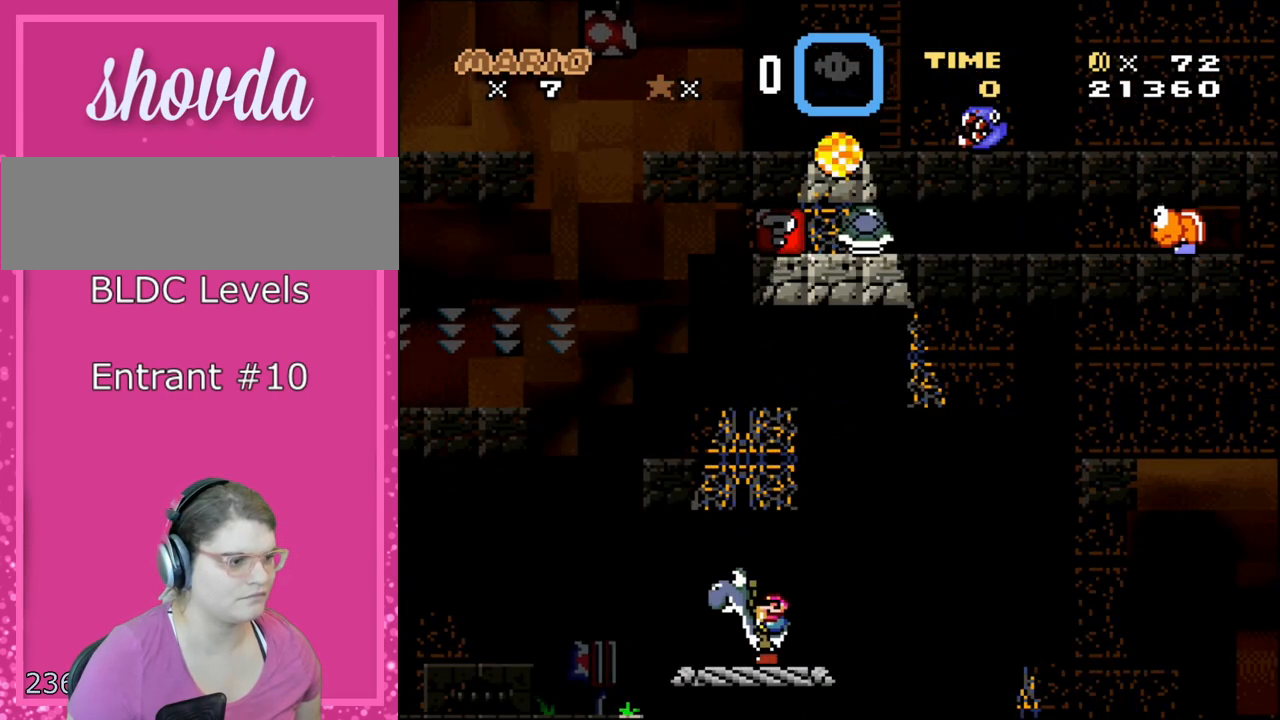
{"buttons": ["B", "Y", "DPAD_RIGHT"], "events": [[183, "DPAD_RIGHT", "down"], [483, "B", "down"]]}